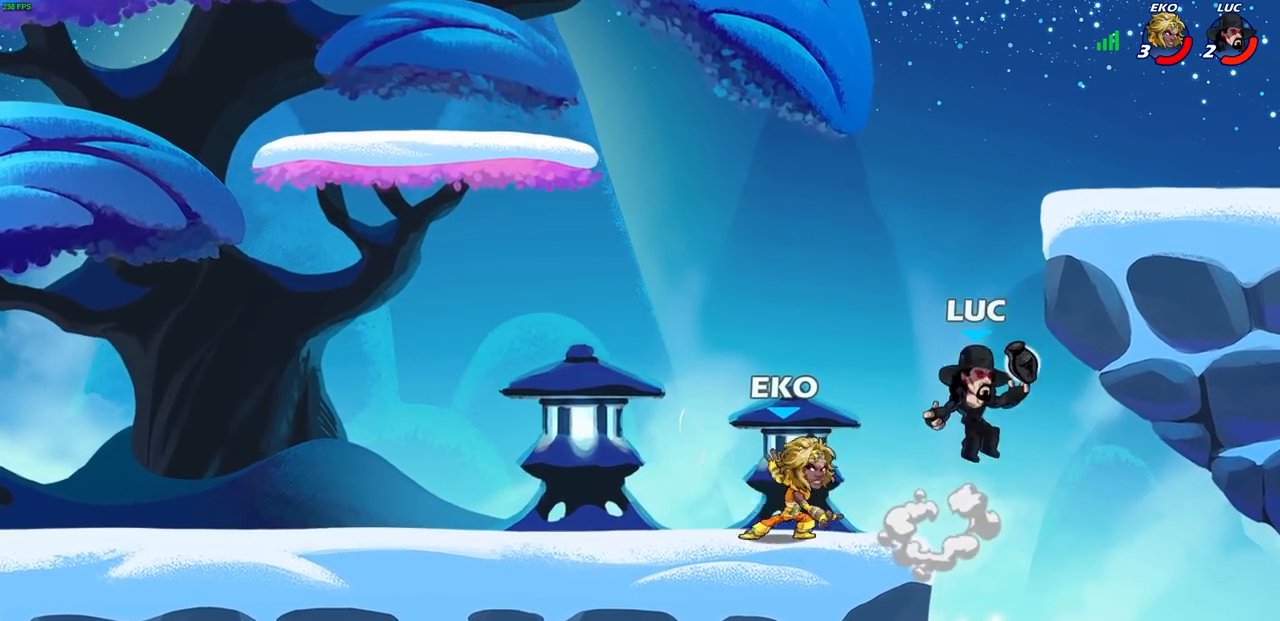
Gameplay with a controller (PlayStation layout); each line is a JSON object with the inputs held at the frame after it. "events" lists button and stick changes between this image and that frame as [ms after this image, input, new state], when the widget could be followed in between.
{"buttons": [], "left_stick": "center", "right_stick": "center", "events": [[17, "left_stick", "left"], [100, "left_stick", "down-left"], [217, "left_stick", "left"], [267, "SQUARE", "down"], [333, "SQUARE", "up"], [333, "left_stick", "center"]]}
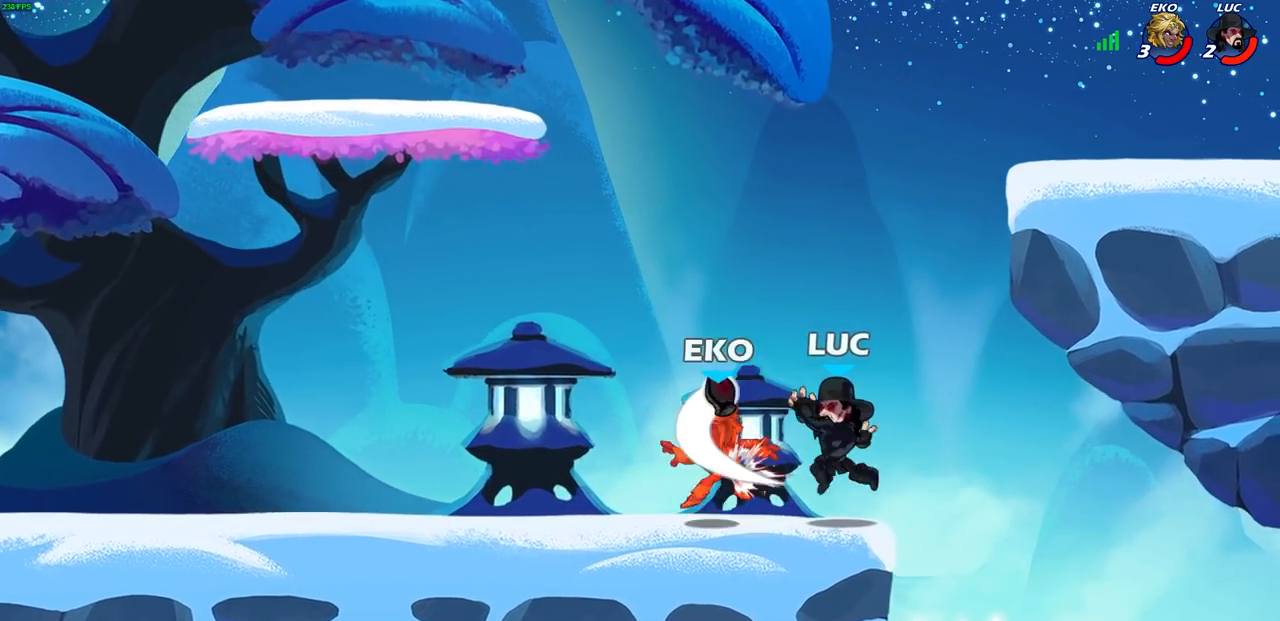
{"buttons": ["R2"], "left_stick": "left", "right_stick": "center", "events": [[300, "left_stick", "left"], [433, "R2", "down"]]}
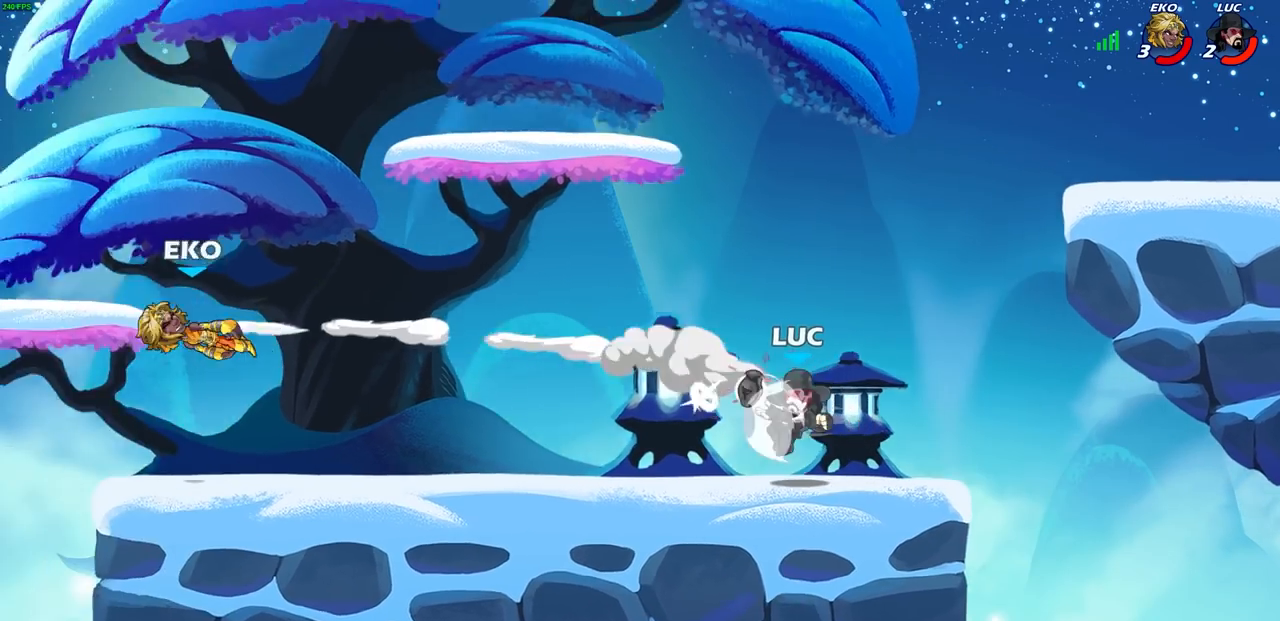
{"buttons": [], "left_stick": "left", "right_stick": "center", "events": [[133, "R2", "up"]]}
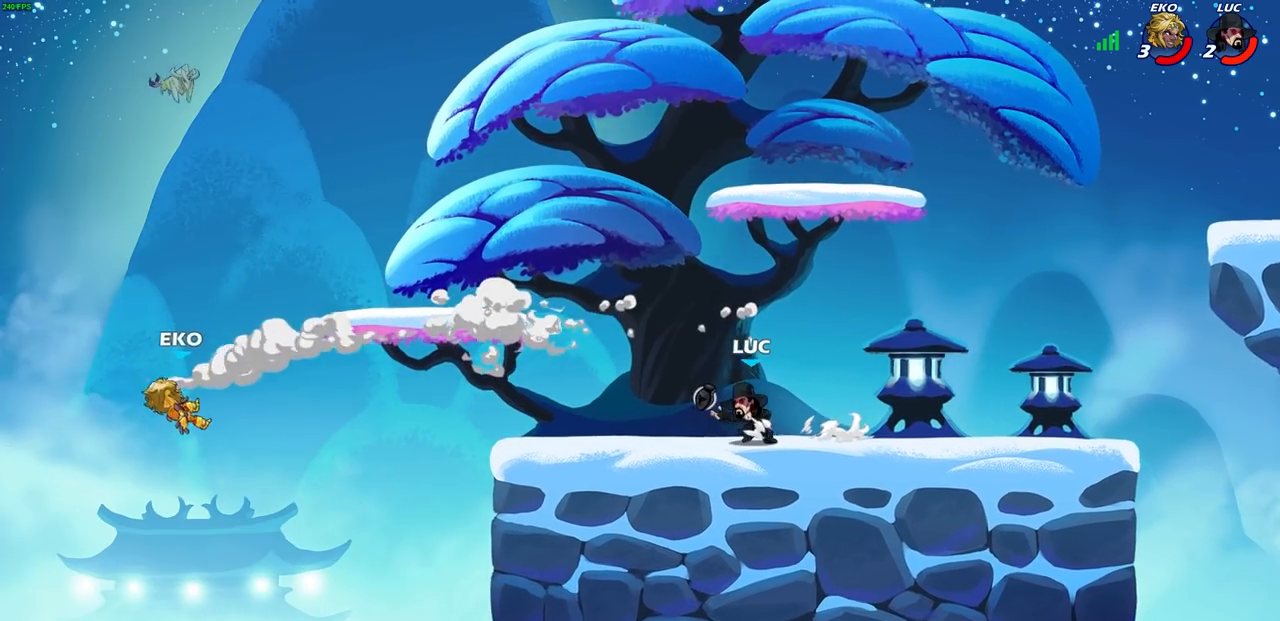
{"buttons": [], "left_stick": "down", "right_stick": "center", "events": [[17, "left_stick", "center"], [500, "left_stick", "down"]]}
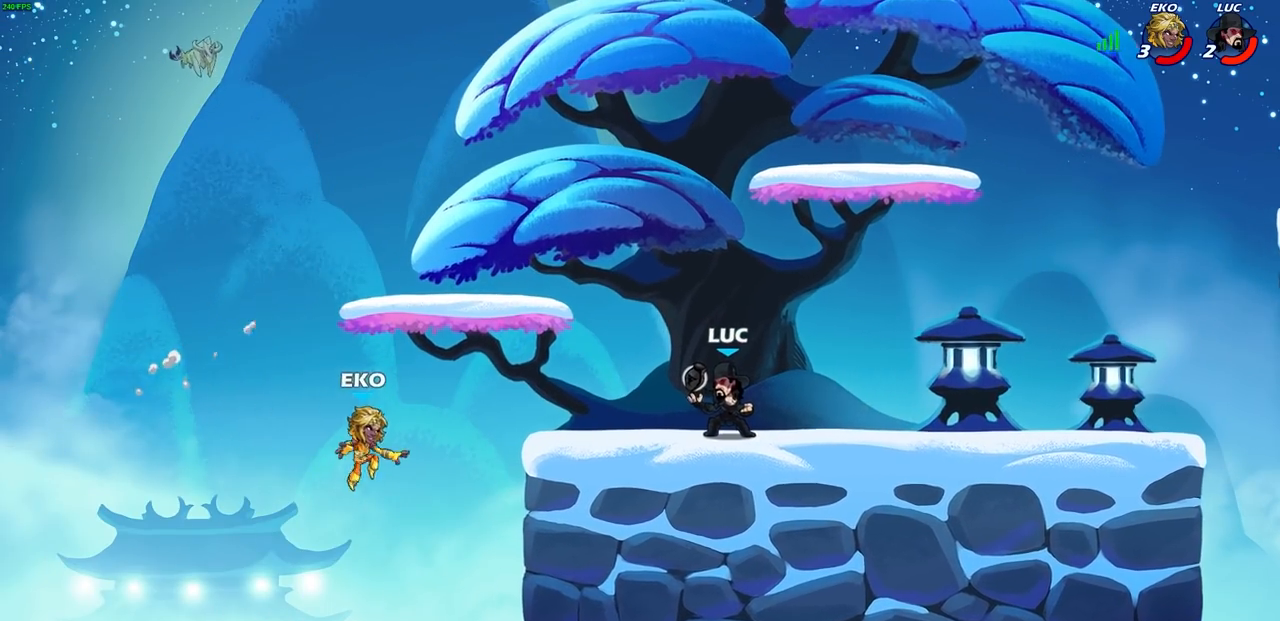
{"buttons": ["CIRCLE"], "left_stick": "down-left", "right_stick": "center", "events": [[83, "CIRCLE", "down"], [300, "left_stick", "down-left"]]}
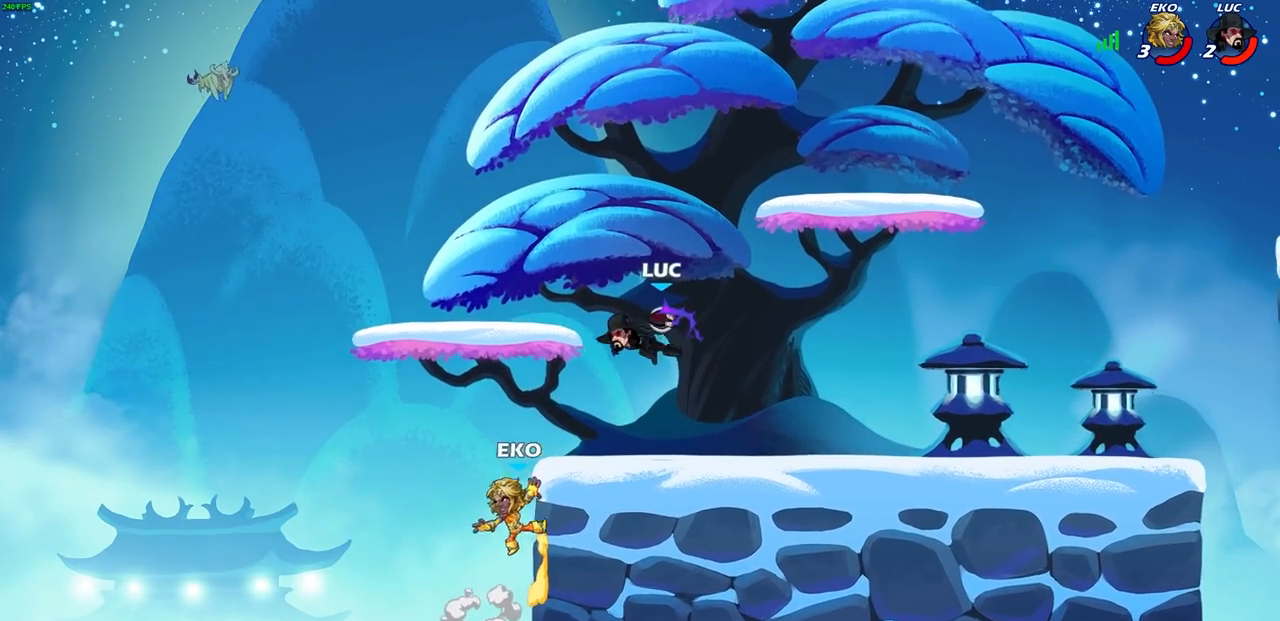
{"buttons": ["CIRCLE"], "left_stick": "down-left", "right_stick": "center", "events": []}
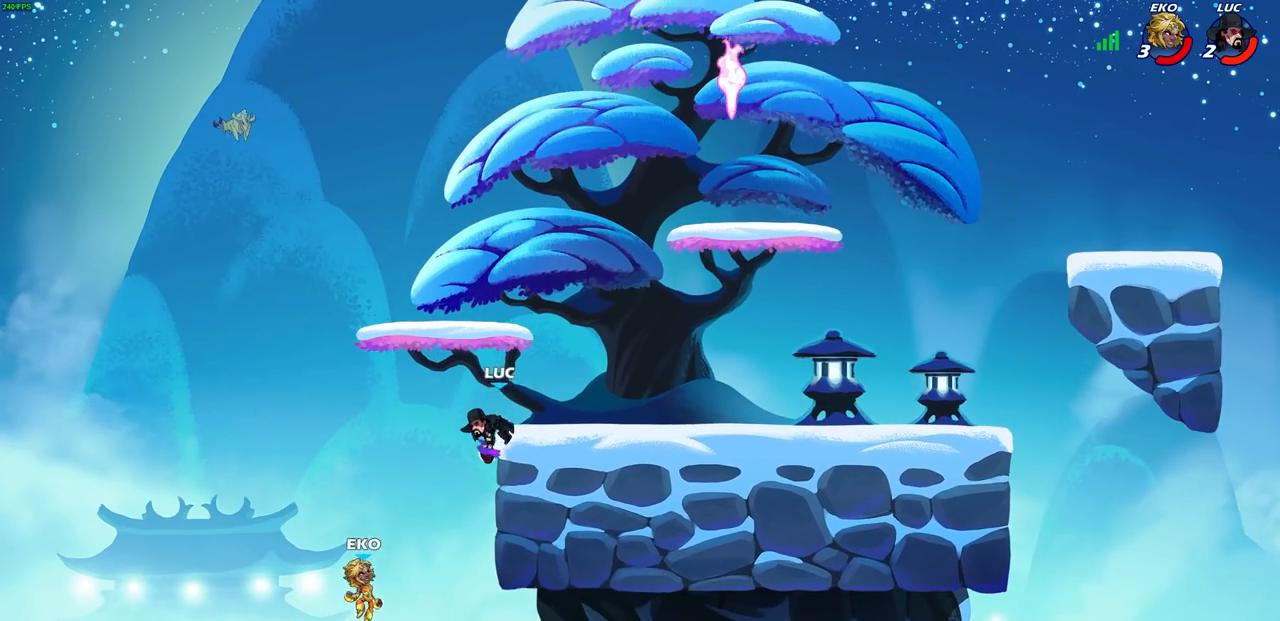
{"buttons": [], "left_stick": "center", "right_stick": "center", "events": [[200, "CIRCLE", "up"], [233, "left_stick", "center"]]}
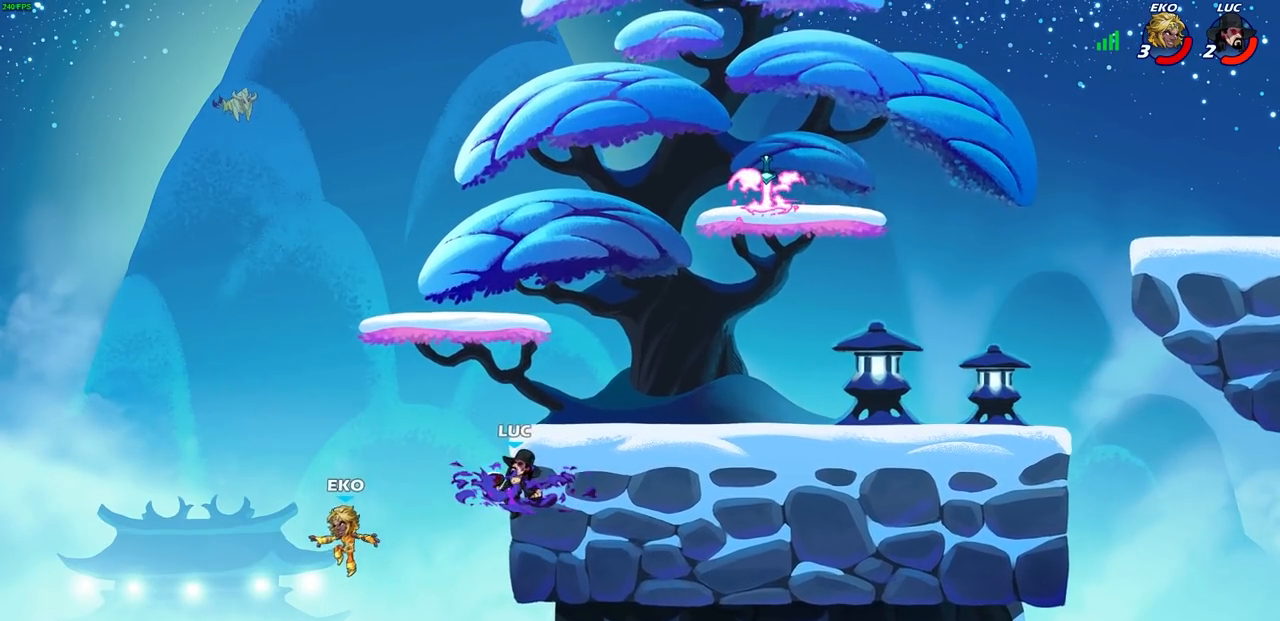
{"buttons": [], "left_stick": "left", "right_stick": "center", "events": [[267, "left_stick", "left"]]}
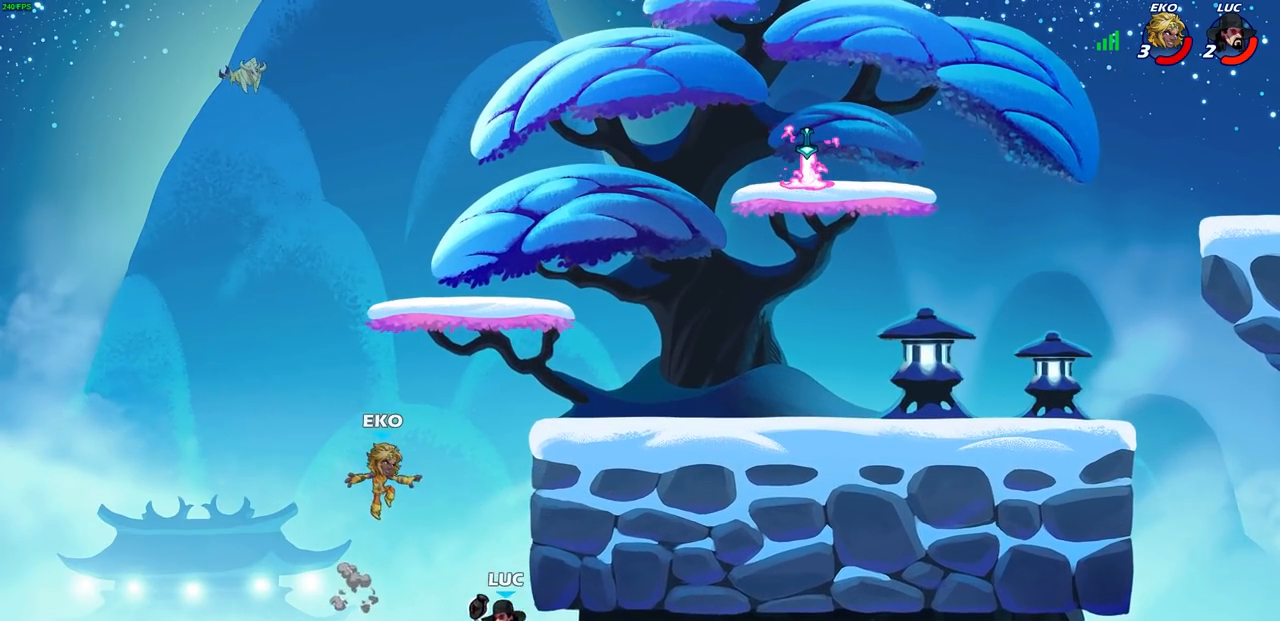
{"buttons": ["CROSS"], "left_stick": "up-right", "right_stick": "center", "events": [[17, "CROSS", "down"], [83, "left_stick", "up"], [133, "CROSS", "up"], [150, "left_stick", "up-left"], [333, "left_stick", "up-right"], [483, "CROSS", "down"]]}
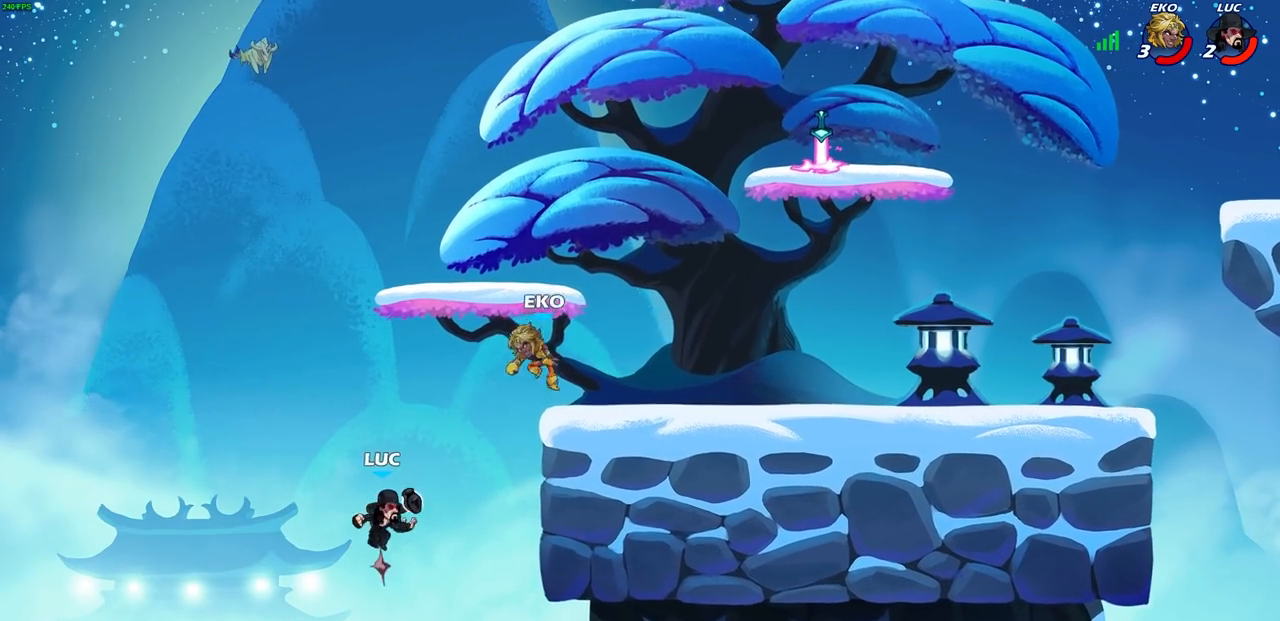
{"buttons": ["R1", "R2"], "left_stick": "up-right", "right_stick": "center", "events": [[250, "CROSS", "up"], [417, "R1", "down"], [417, "R2", "down"]]}
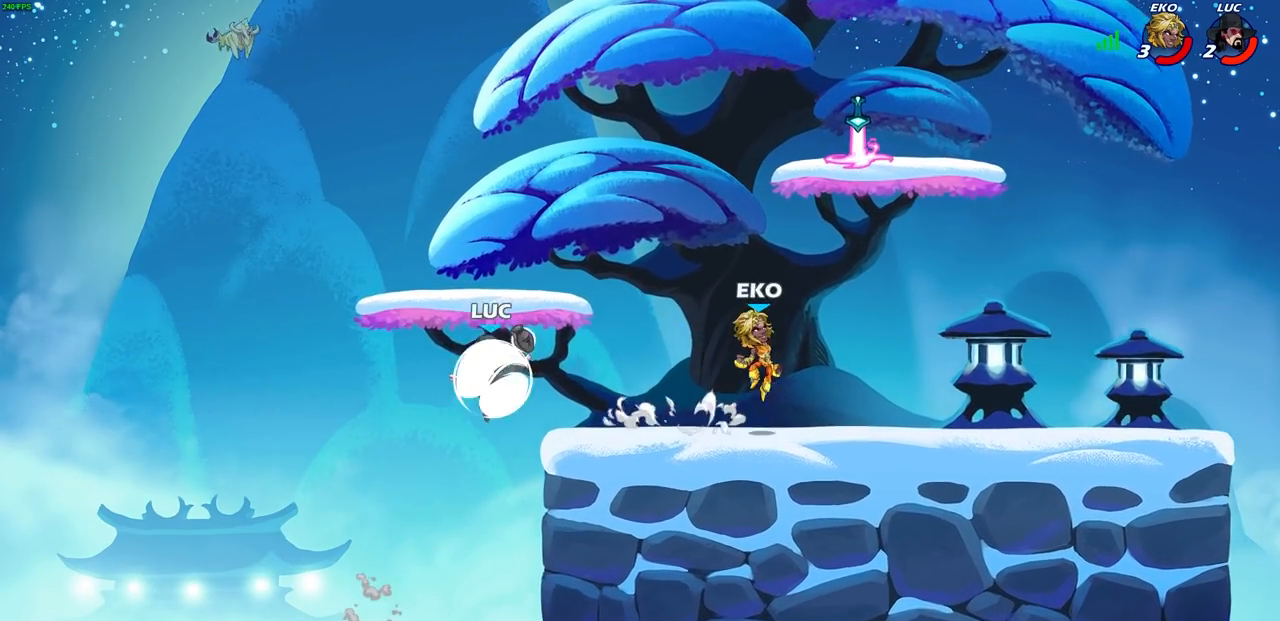
{"buttons": [], "left_stick": "center", "right_stick": "center", "events": [[33, "R1", "up"], [100, "R2", "up"], [117, "left_stick", "down-right"], [367, "R2", "down"], [383, "left_stick", "up-right"], [400, "CIRCLE", "down"], [433, "left_stick", "center"], [467, "CIRCLE", "up"], [483, "R2", "up"]]}
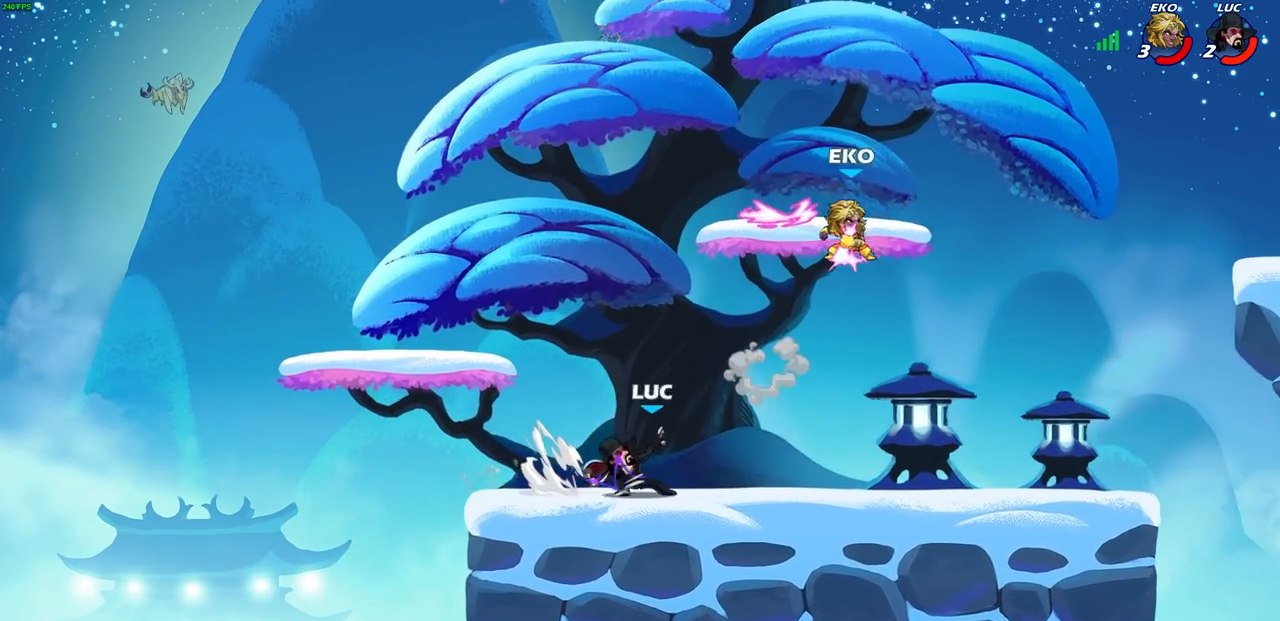
{"buttons": [], "left_stick": "center", "right_stick": "center", "events": []}
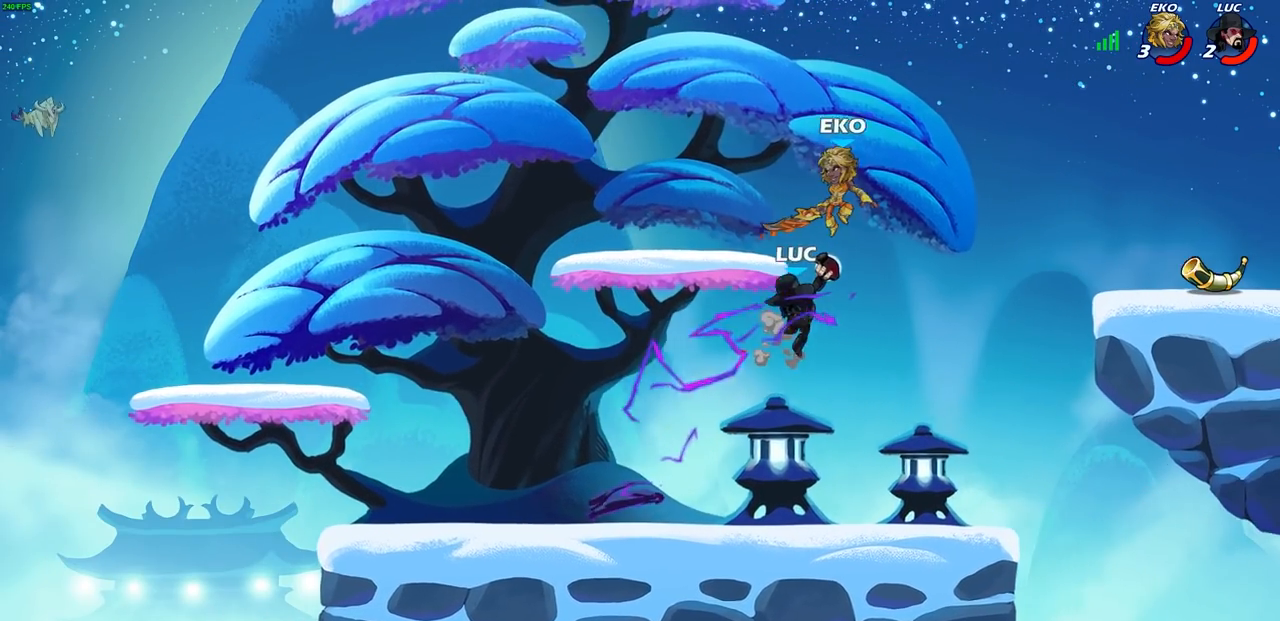
{"buttons": ["R2"], "left_stick": "up-right", "right_stick": "center", "events": [[183, "left_stick", "up-right"], [283, "CROSS", "down"], [350, "R2", "down"], [417, "CROSS", "up"]]}
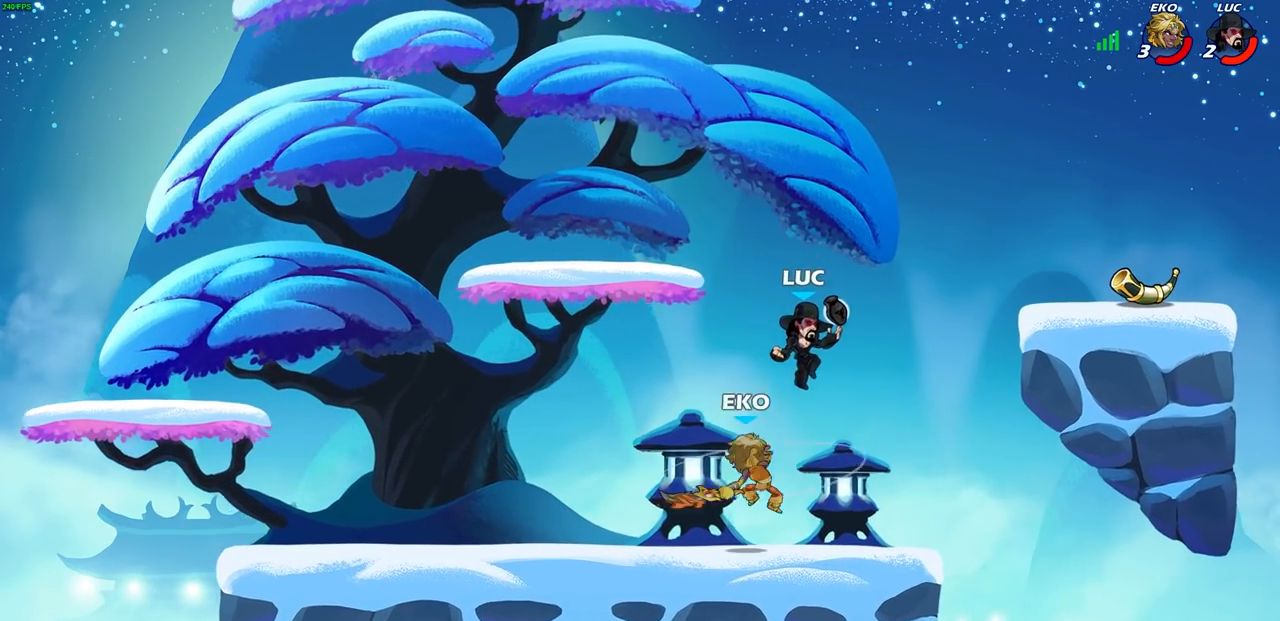
{"buttons": [], "left_stick": "center", "right_stick": "center", "events": [[33, "R2", "up"], [83, "left_stick", "down-left"], [200, "left_stick", "left"], [250, "SQUARE", "down"], [317, "left_stick", "center"], [333, "SQUARE", "up"]]}
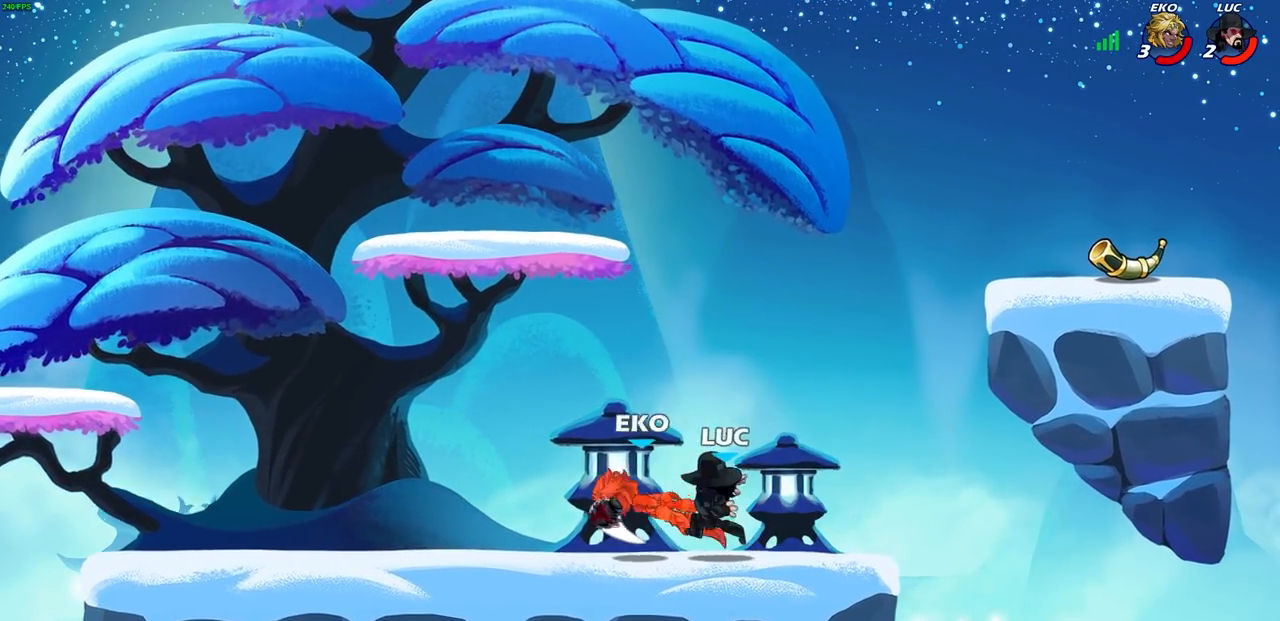
{"buttons": [], "left_stick": "center", "right_stick": "center", "events": [[200, "left_stick", "left"], [233, "CROSS", "down"], [267, "SQUARE", "down"], [317, "CROSS", "up"], [333, "SQUARE", "up"], [350, "left_stick", "center"]]}
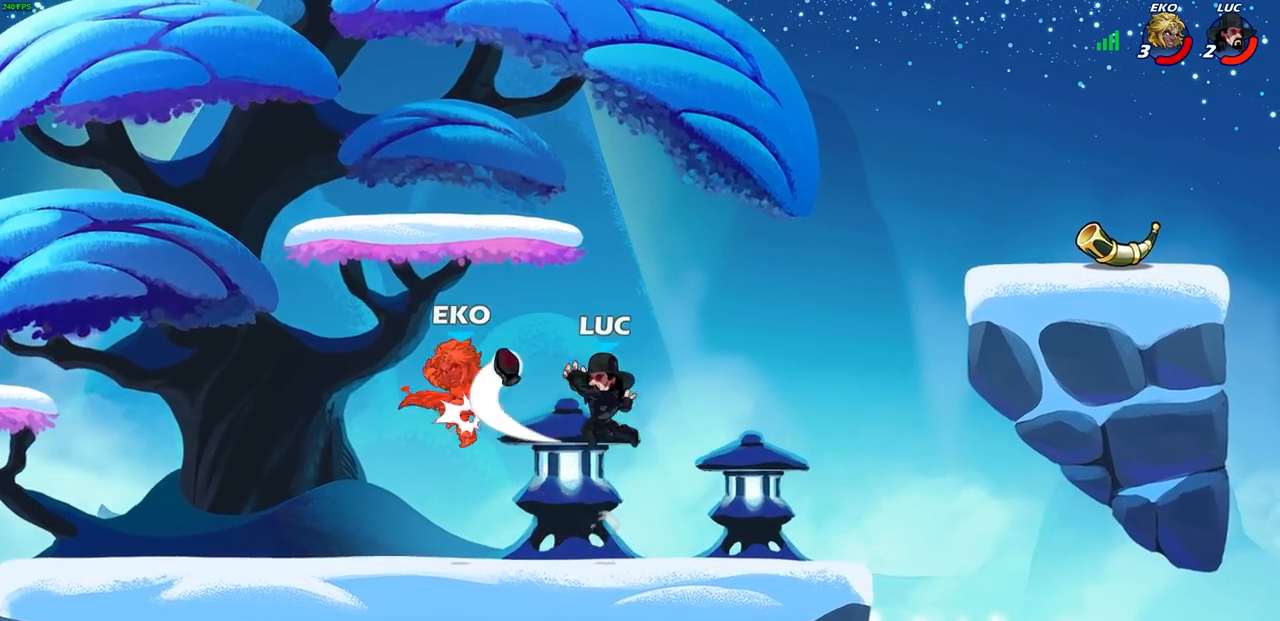
{"buttons": ["R2"], "left_stick": "left", "right_stick": "center", "events": [[233, "left_stick", "left"], [467, "R2", "down"]]}
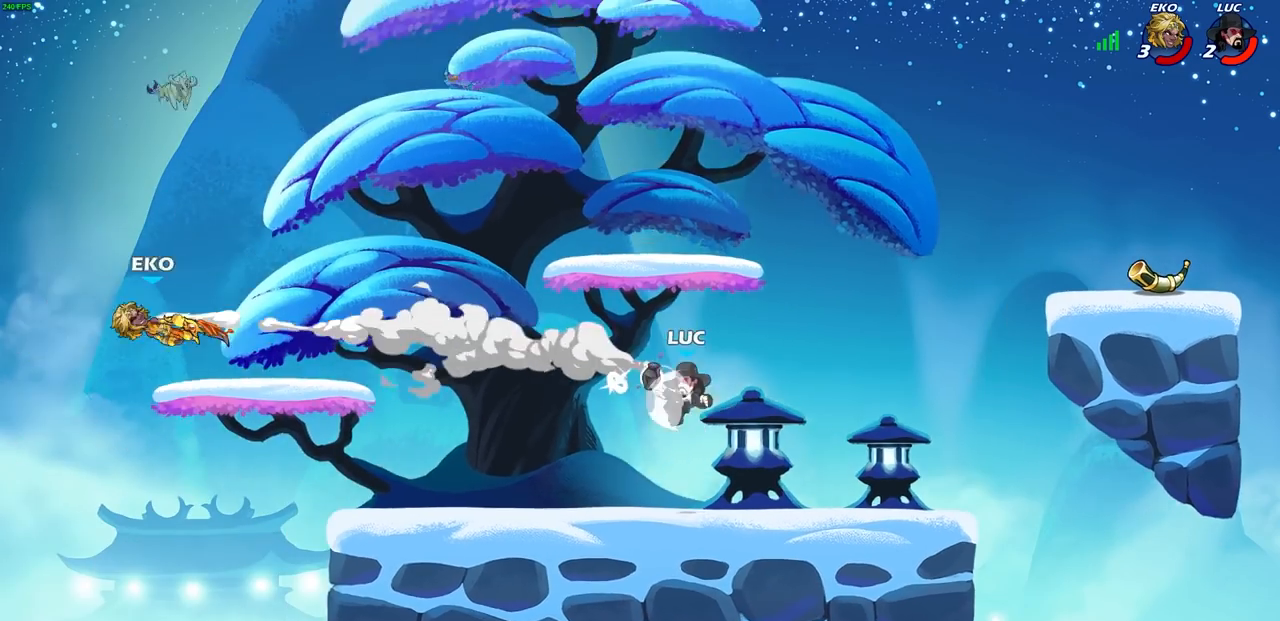
{"buttons": [], "left_stick": "center", "right_stick": "center", "events": [[167, "R2", "up"], [217, "CIRCLE", "down"], [300, "CIRCLE", "up"], [400, "left_stick", "center"]]}
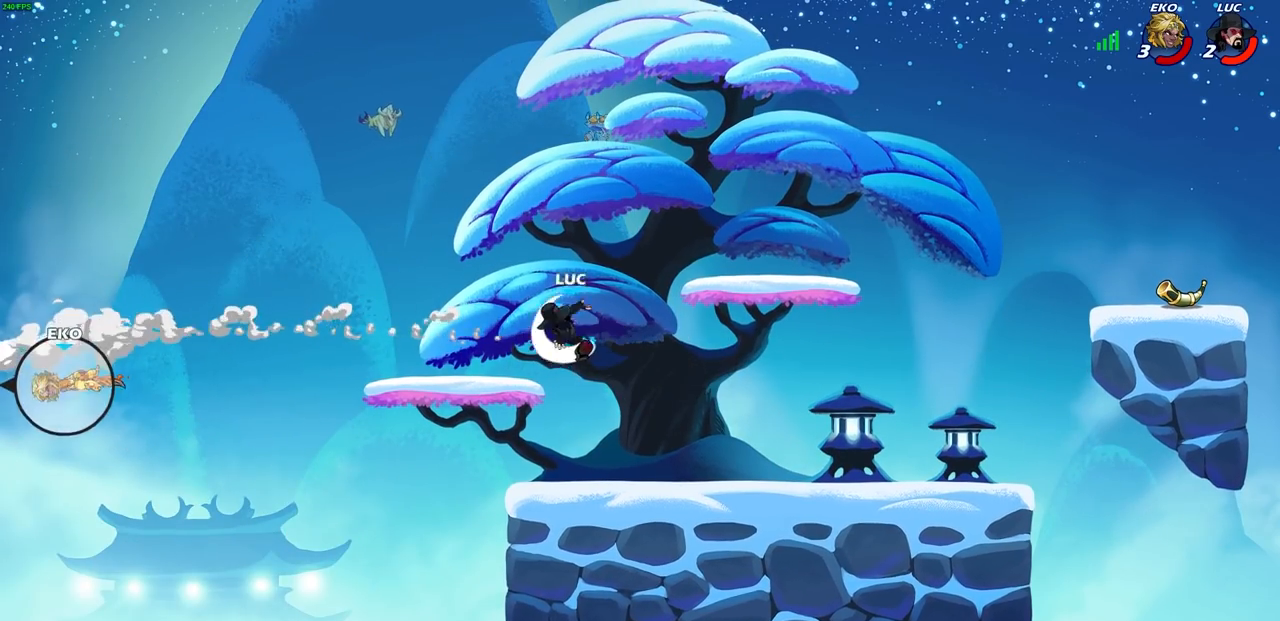
{"buttons": [], "left_stick": "center", "right_stick": "center", "events": []}
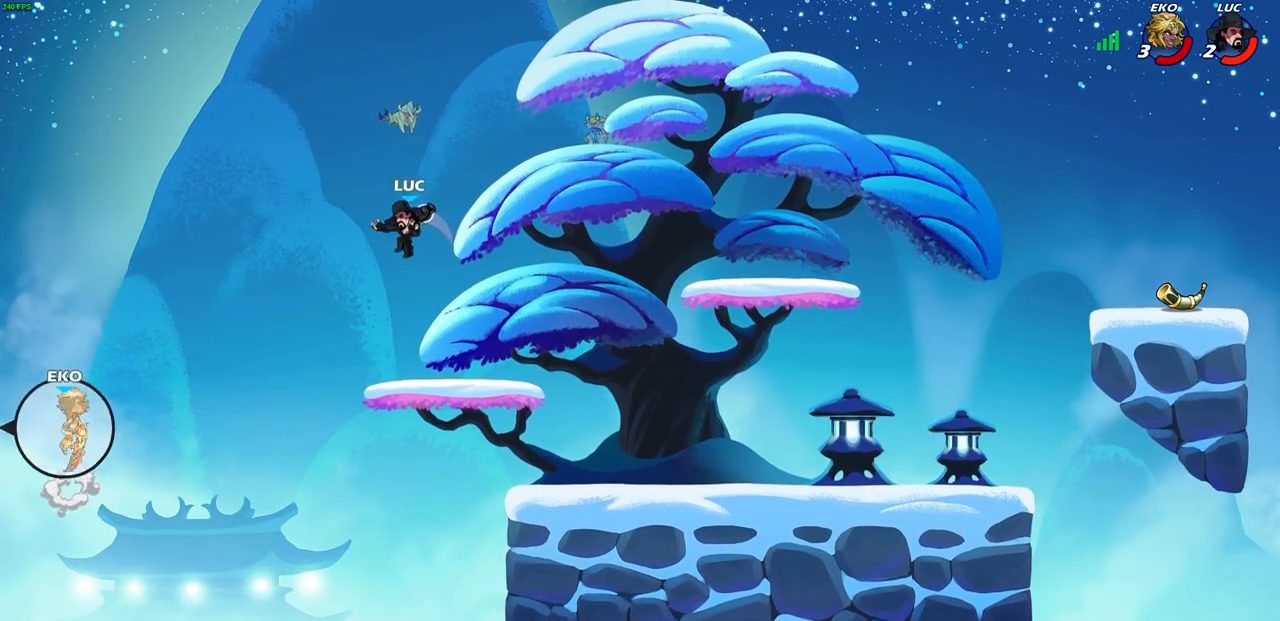
{"buttons": [], "left_stick": "right", "right_stick": "center", "events": [[250, "left_stick", "right"]]}
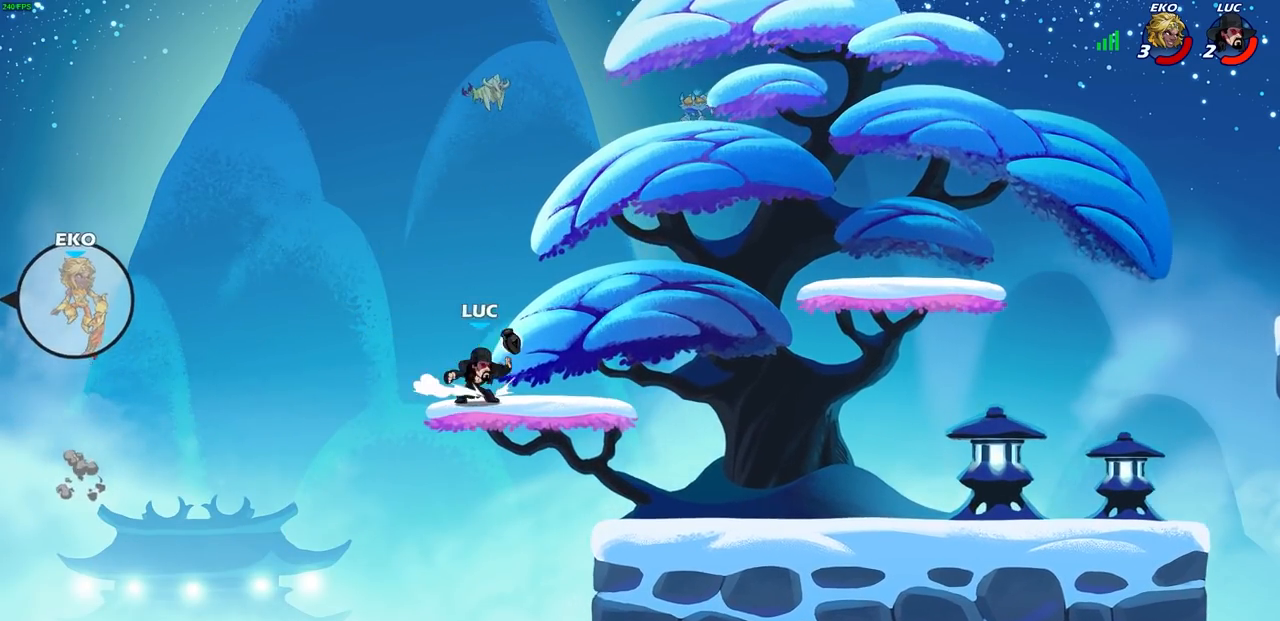
{"buttons": [], "left_stick": "center", "right_stick": "center", "events": [[117, "left_stick", "up-left"], [283, "left_stick", "center"], [300, "CROSS", "down"], [467, "CROSS", "up"]]}
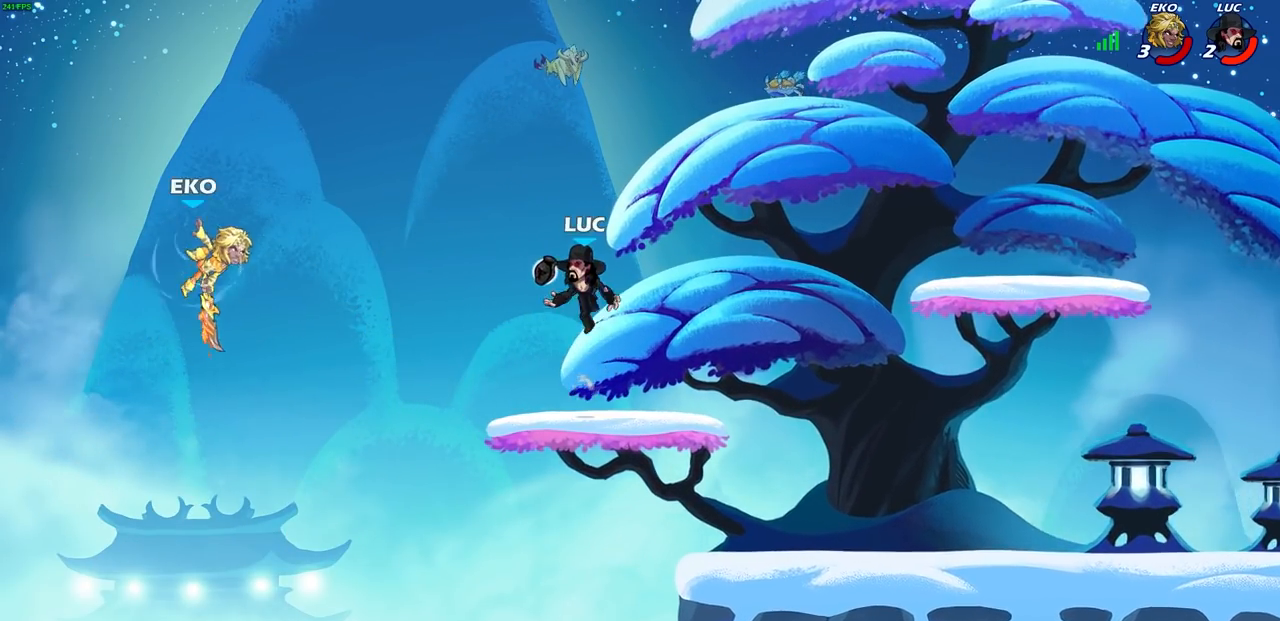
{"buttons": [], "left_stick": "center", "right_stick": "center", "events": [[167, "CROSS", "down"], [167, "left_stick", "down-left"], [217, "SQUARE", "down"], [267, "CROSS", "up"], [283, "SQUARE", "up"], [367, "left_stick", "center"]]}
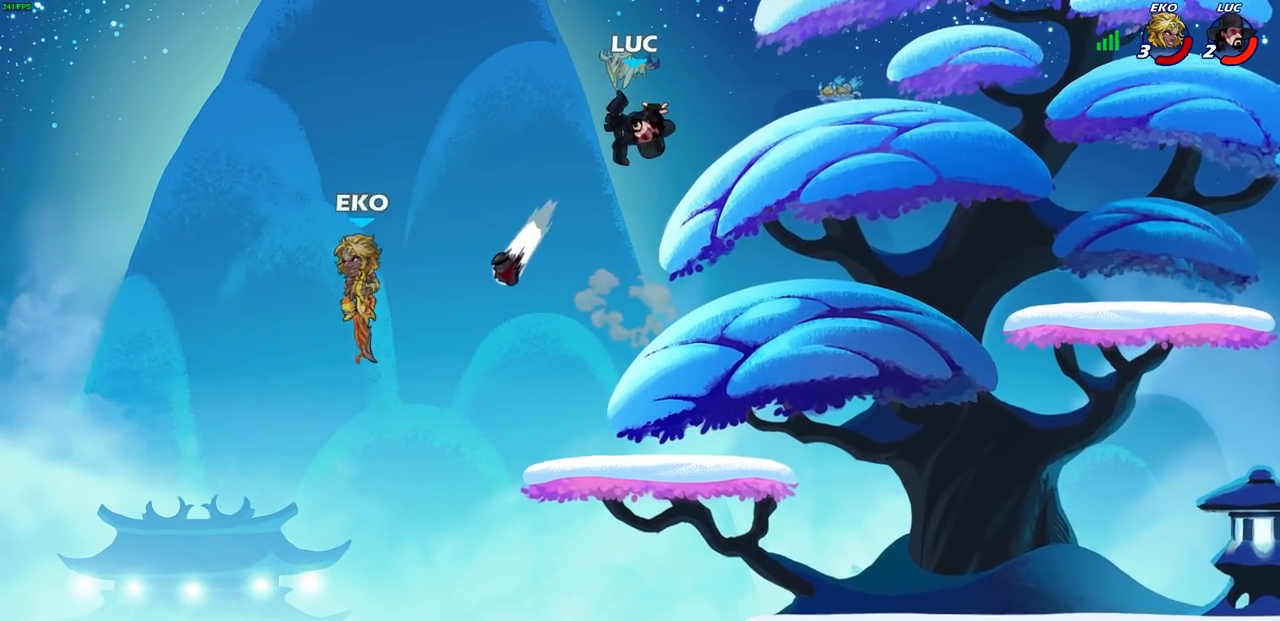
{"buttons": [], "left_stick": "right", "right_stick": "center", "events": [[50, "left_stick", "right"]]}
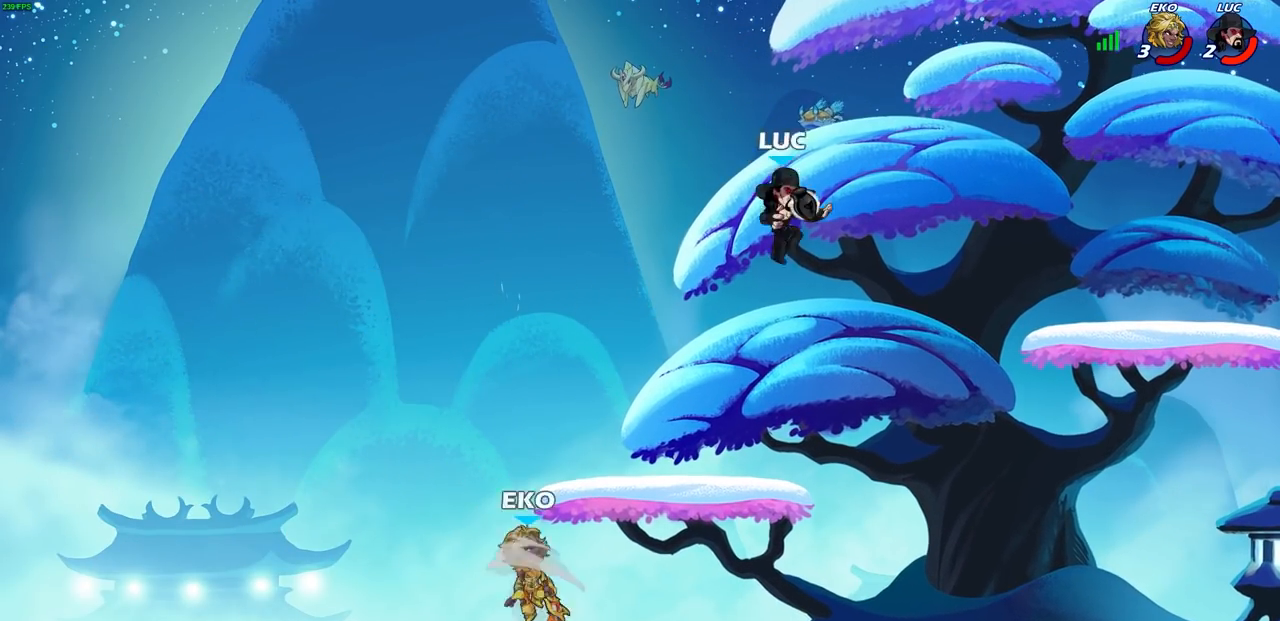
{"buttons": [], "left_stick": "center", "right_stick": "center", "events": [[33, "left_stick", "down-left"], [133, "SQUARE", "down"], [217, "SQUARE", "up"], [250, "left_stick", "center"]]}
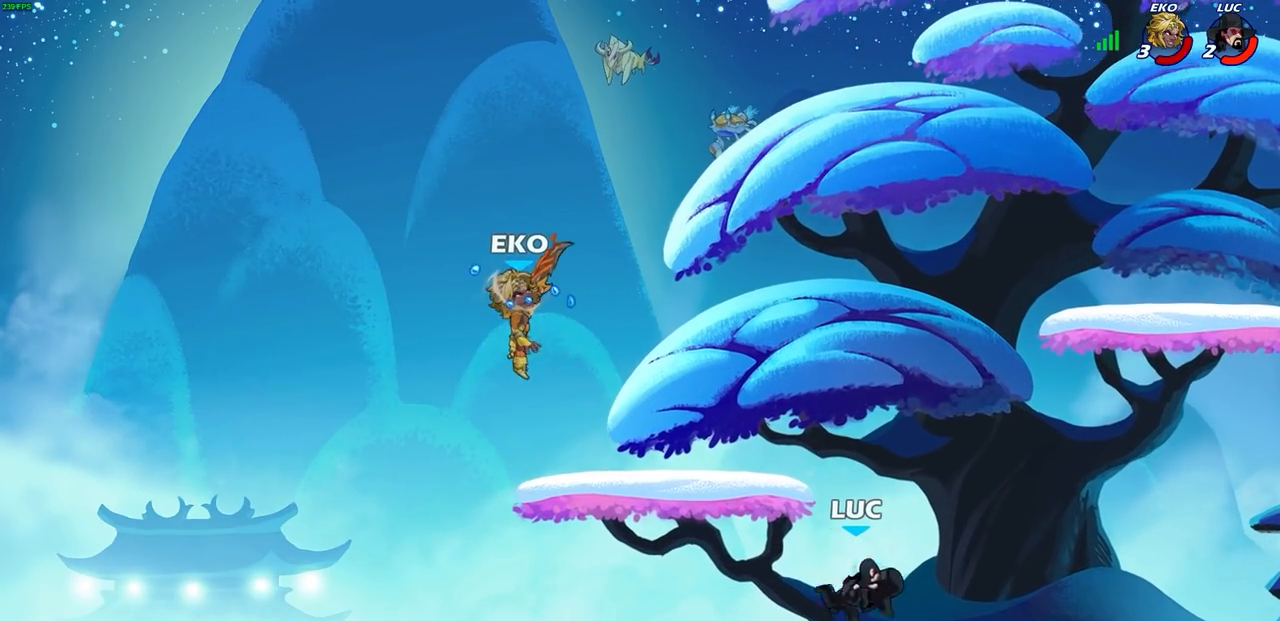
{"buttons": [], "left_stick": "center", "right_stick": "center", "events": [[267, "CIRCLE", "down"], [333, "CIRCLE", "up"]]}
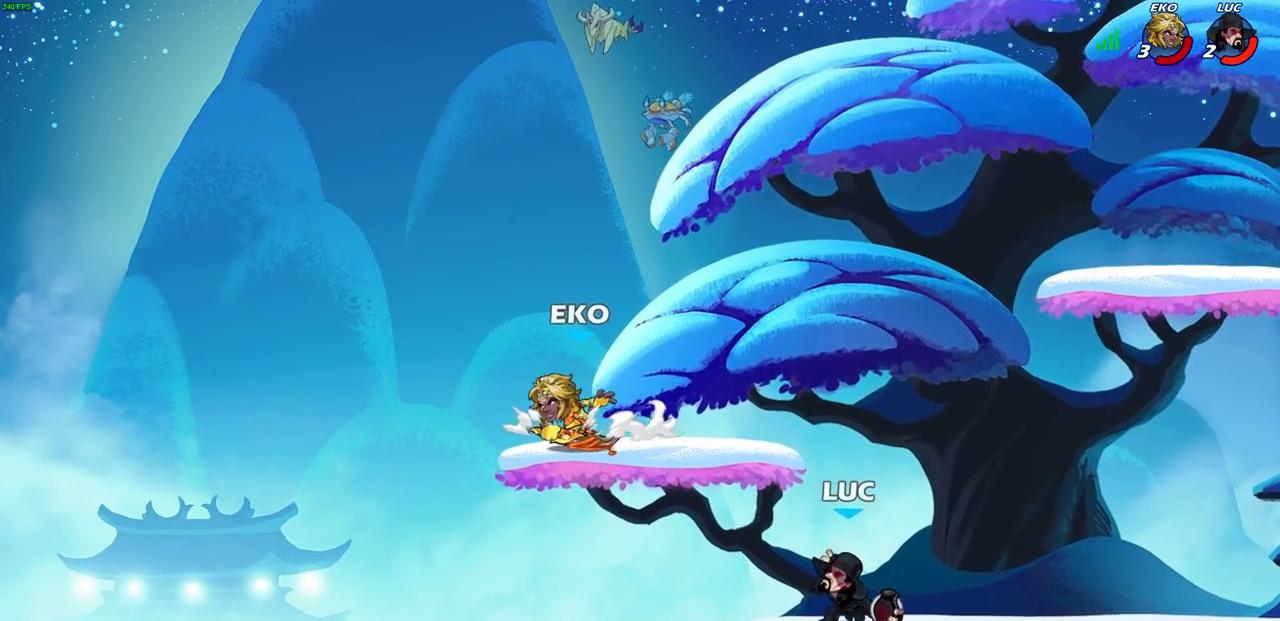
{"buttons": [], "left_stick": "center", "right_stick": "center", "events": [[250, "left_stick", "up-left"], [433, "left_stick", "center"]]}
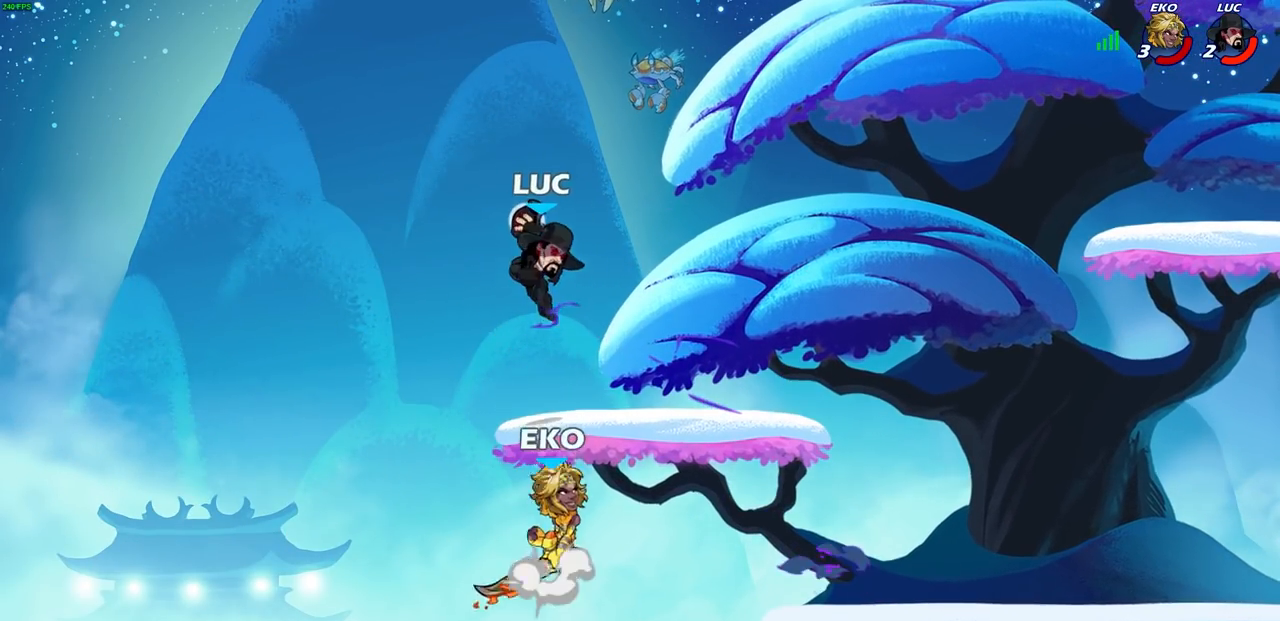
{"buttons": ["R2"], "left_stick": "right", "right_stick": "center", "events": [[17, "left_stick", "left"], [167, "CROSS", "down"], [233, "R2", "down"], [267, "CROSS", "up"], [317, "left_stick", "up"], [400, "left_stick", "right"]]}
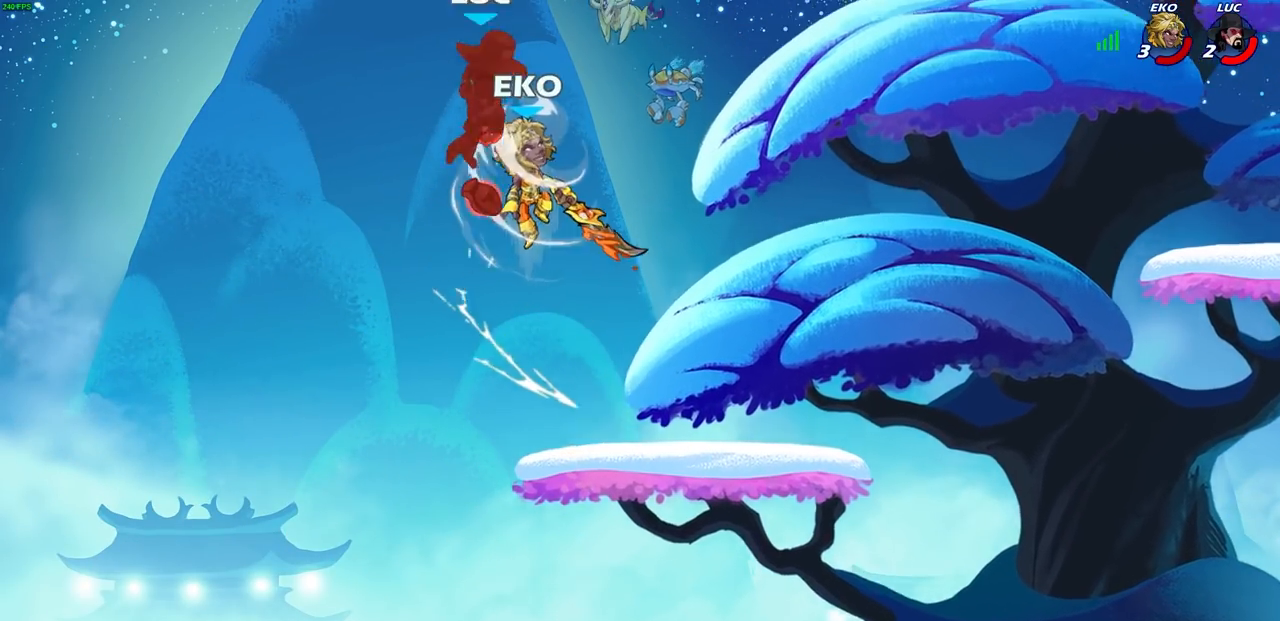
{"buttons": [], "left_stick": "right", "right_stick": "center", "events": [[83, "R2", "up"], [233, "left_stick", "down"], [283, "left_stick", "right"]]}
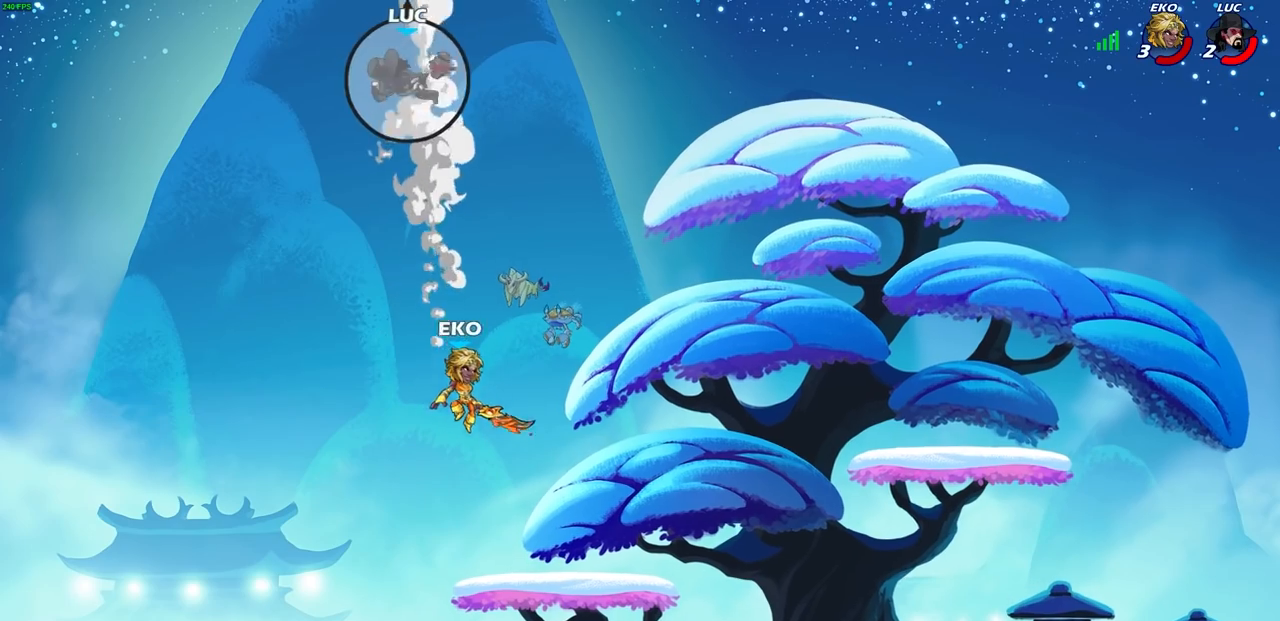
{"buttons": [], "left_stick": "down", "right_stick": "center", "events": [[83, "R2", "down"], [233, "R2", "up"], [383, "left_stick", "down"], [417, "R1", "down"], [483, "R1", "up"]]}
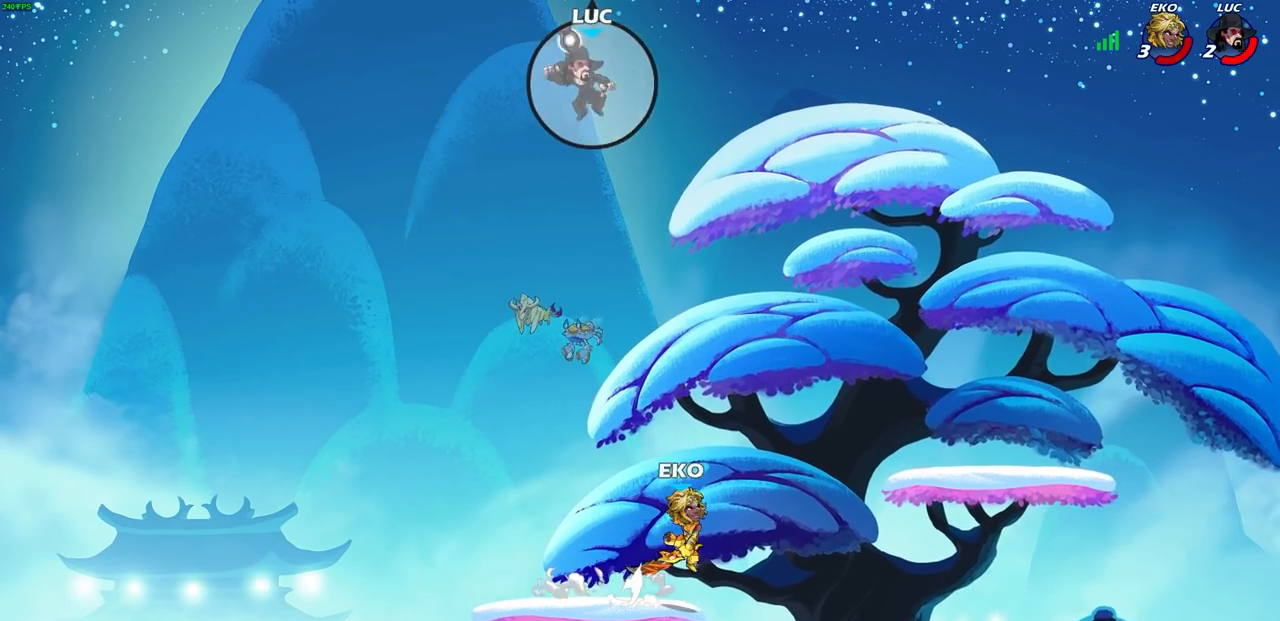
{"buttons": [], "left_stick": "down-left", "right_stick": "center", "events": [[17, "left_stick", "center"], [317, "left_stick", "right"], [500, "left_stick", "down-left"]]}